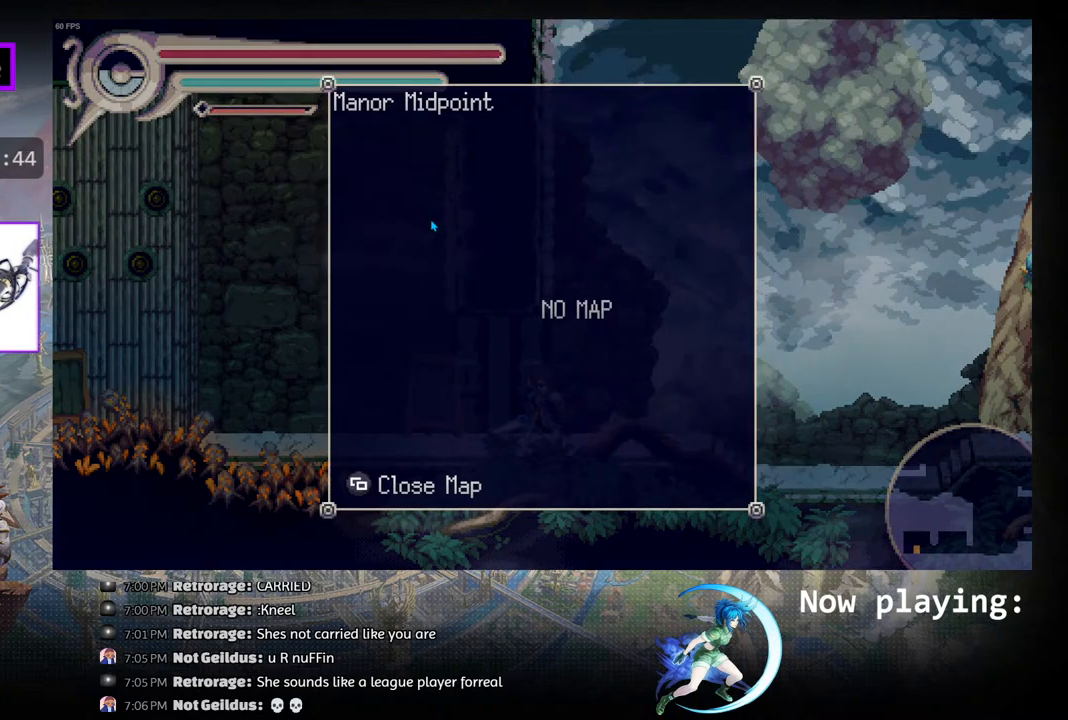
Gameplay with a controller (PlayStation layout); each line is a JSON object with the inputs held at the frame after it. "events" lists button and stick changes between this image and that frame as [ms after this image, input, new state], when the widget could be followed in between. Not read: L2 R2 TOUCHPAD.
{"buttons": [], "left_stick": "center", "right_stick": "center", "events": [[150, "SELECT", "down"], [267, "SELECT", "up"]]}
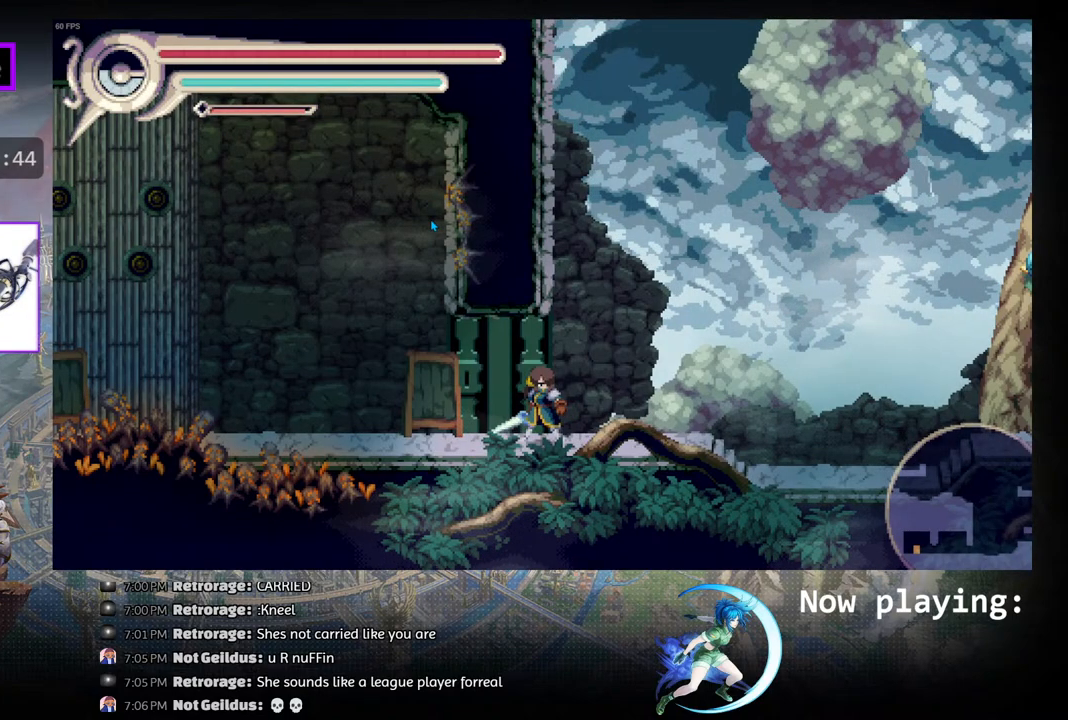
{"buttons": [], "left_stick": "center", "right_stick": "center", "events": [[33, "SELECT", "down"], [150, "SELECT", "up"], [233, "SELECT", "down"], [333, "SELECT", "up"]]}
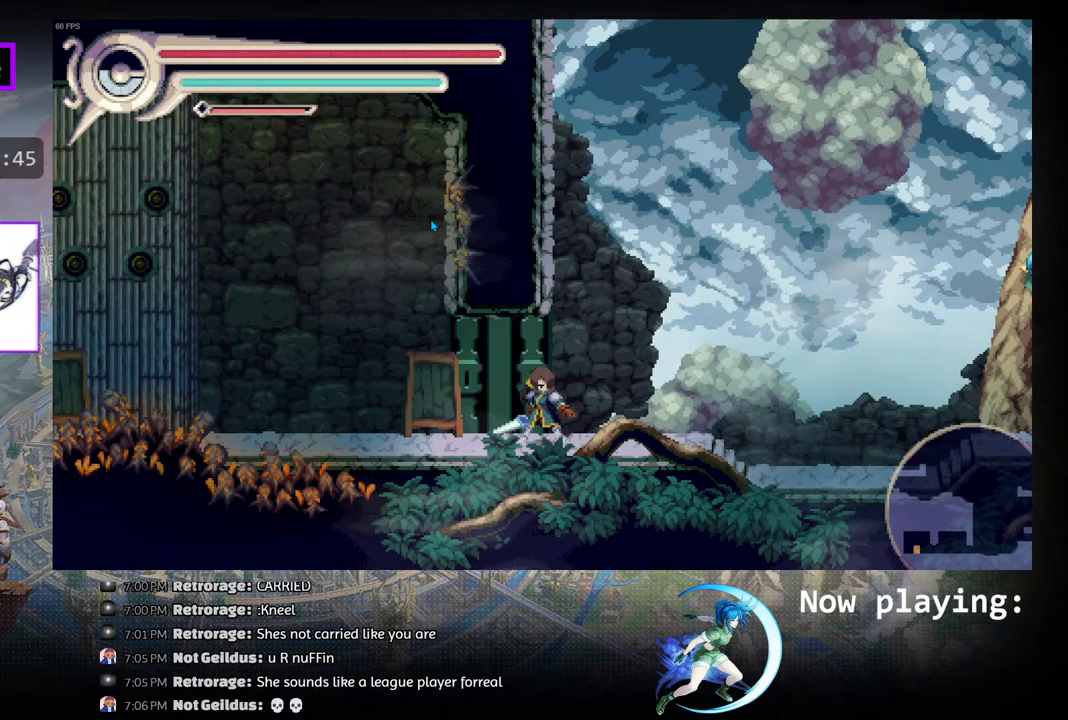
{"buttons": [], "left_stick": "center", "right_stick": "center", "events": [[33, "DPAD_RIGHT", "down"], [150, "R1", "down"], [317, "DPAD_RIGHT", "up"], [333, "R1", "up"]]}
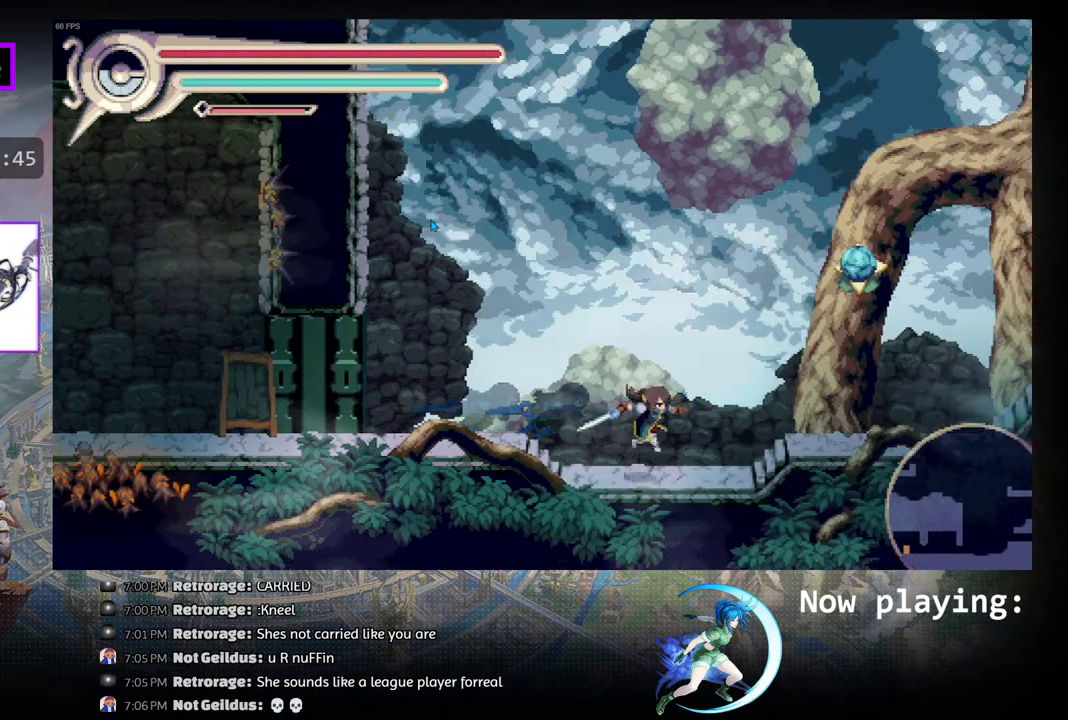
{"buttons": [], "left_stick": "center", "right_stick": "center", "events": [[117, "DPAD_LEFT", "down"], [450, "DPAD_LEFT", "up"]]}
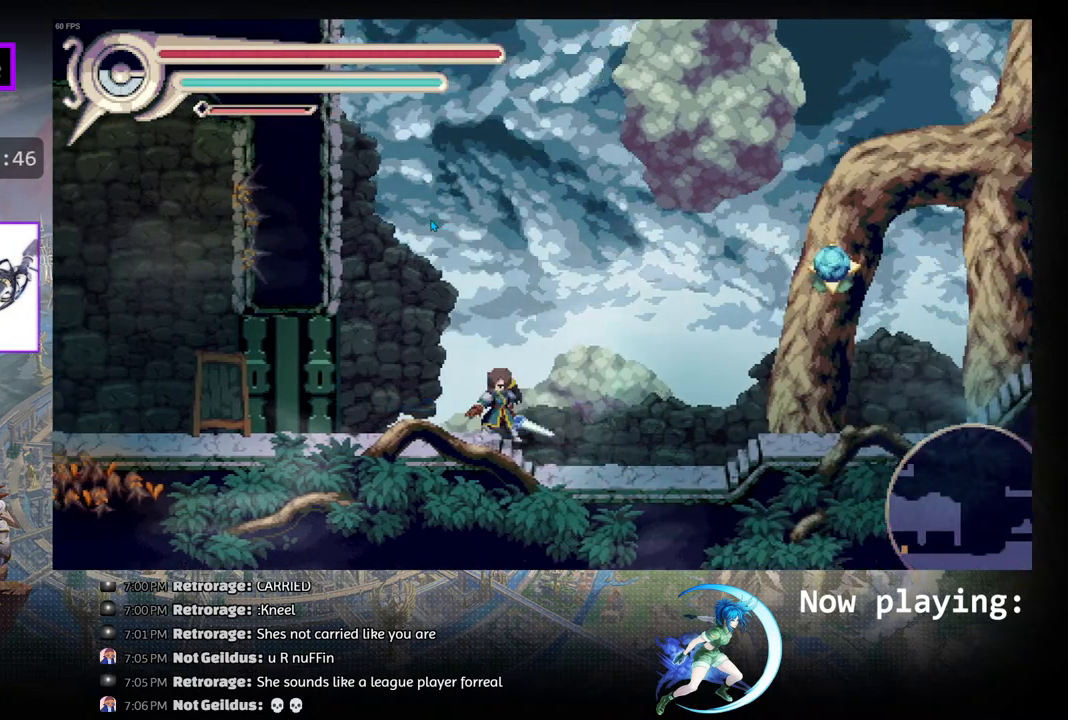
{"buttons": [], "left_stick": "center", "right_stick": "center", "events": [[67, "DPAD_RIGHT", "down"], [317, "DPAD_RIGHT", "up"]]}
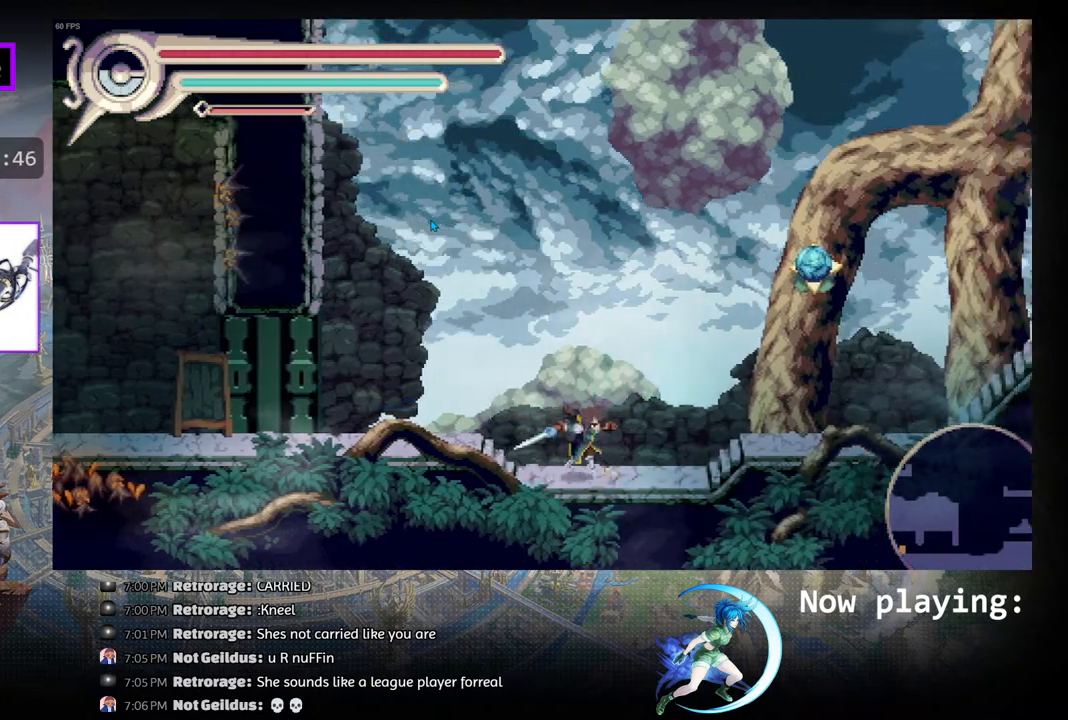
{"buttons": ["DPAD_LEFT"], "left_stick": "center", "right_stick": "center", "events": [[17, "DPAD_LEFT", "down"], [83, "R1", "down"], [367, "R1", "up"]]}
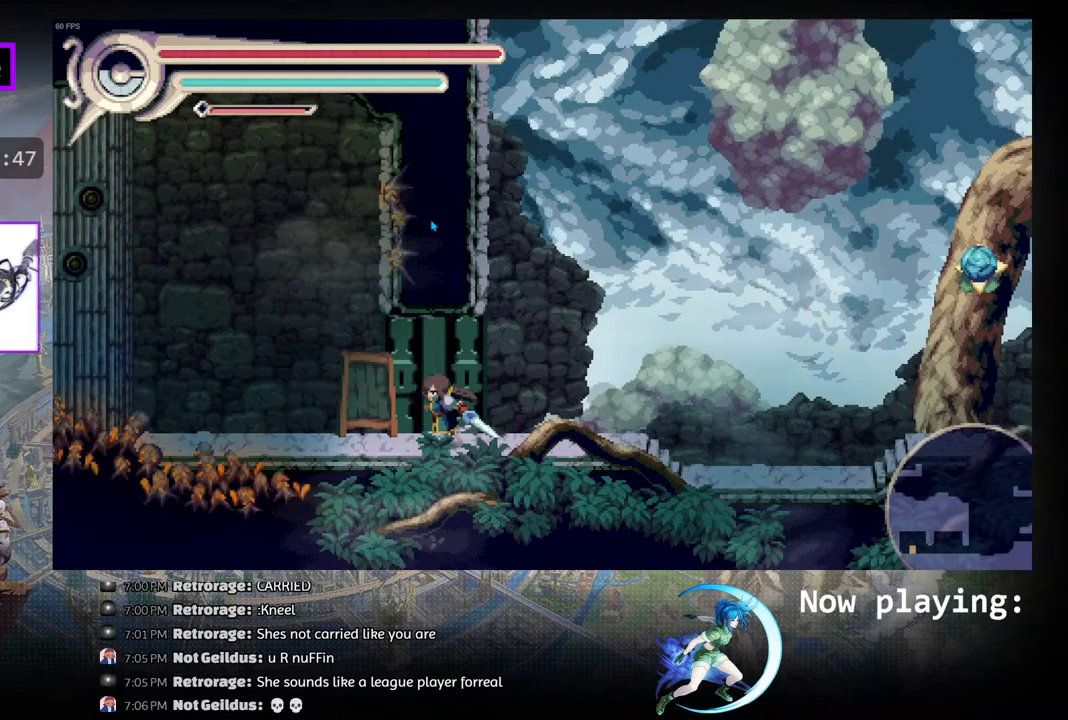
{"buttons": ["DPAD_LEFT"], "left_stick": "center", "right_stick": "center", "events": [[150, "R1", "down"], [433, "R1", "up"]]}
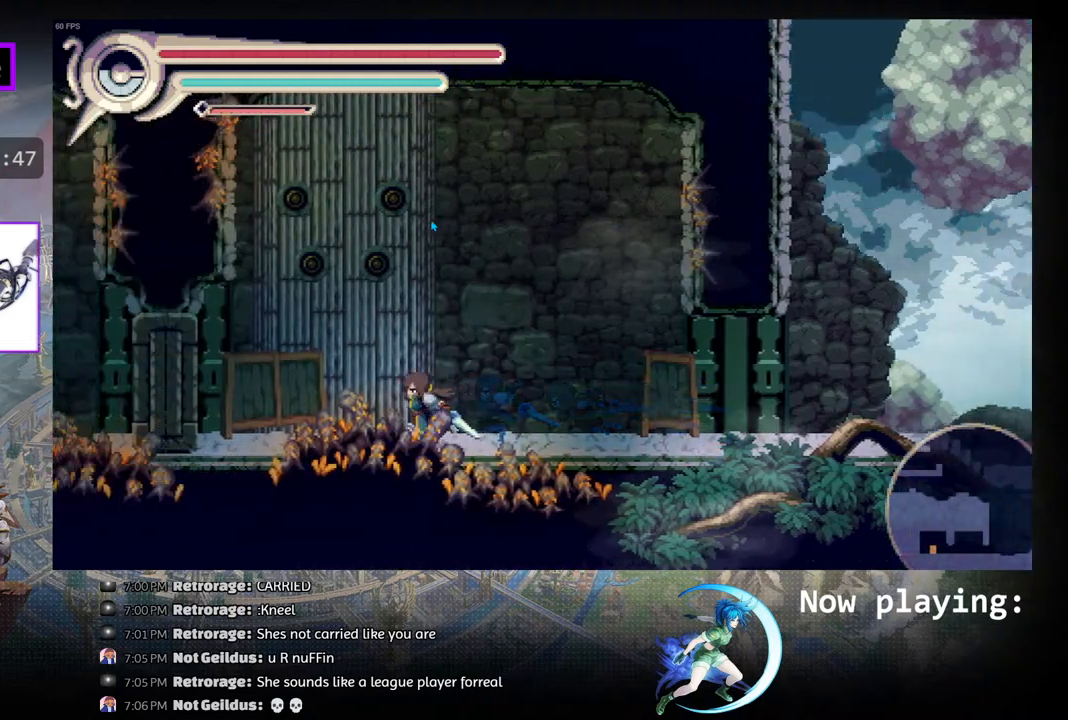
{"buttons": ["DPAD_LEFT"], "left_stick": "center", "right_stick": "center", "events": []}
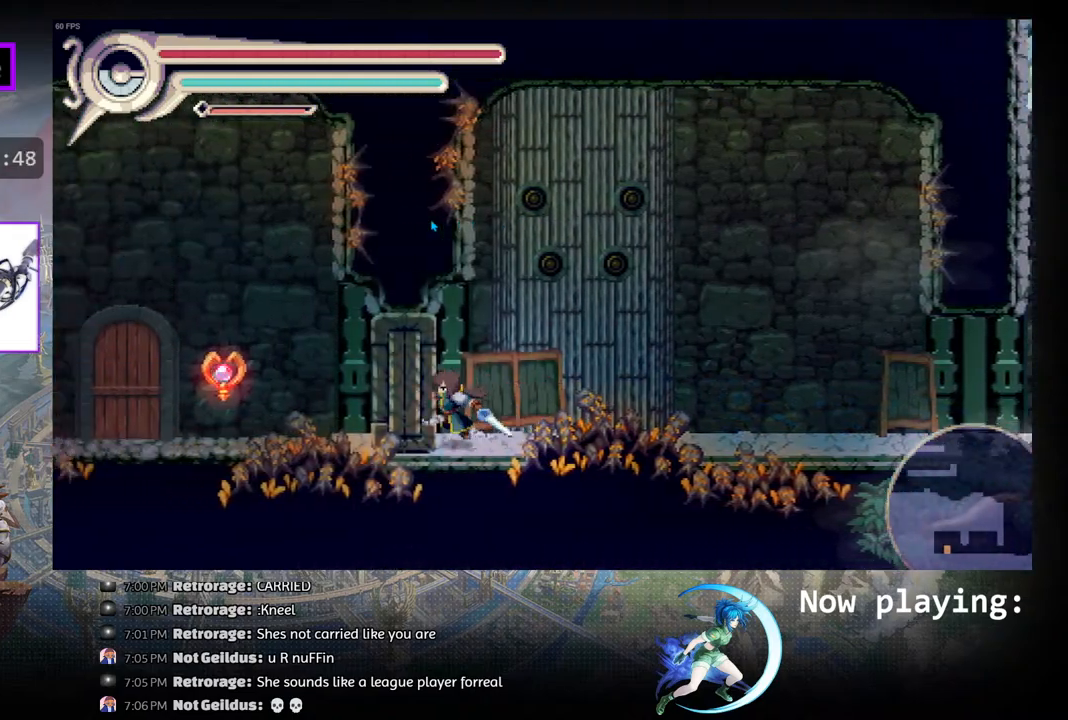
{"buttons": [], "left_stick": "center", "right_stick": "center", "events": [[50, "DPAD_LEFT", "up"], [433, "DPAD_LEFT", "down"], [483, "DPAD_LEFT", "up"]]}
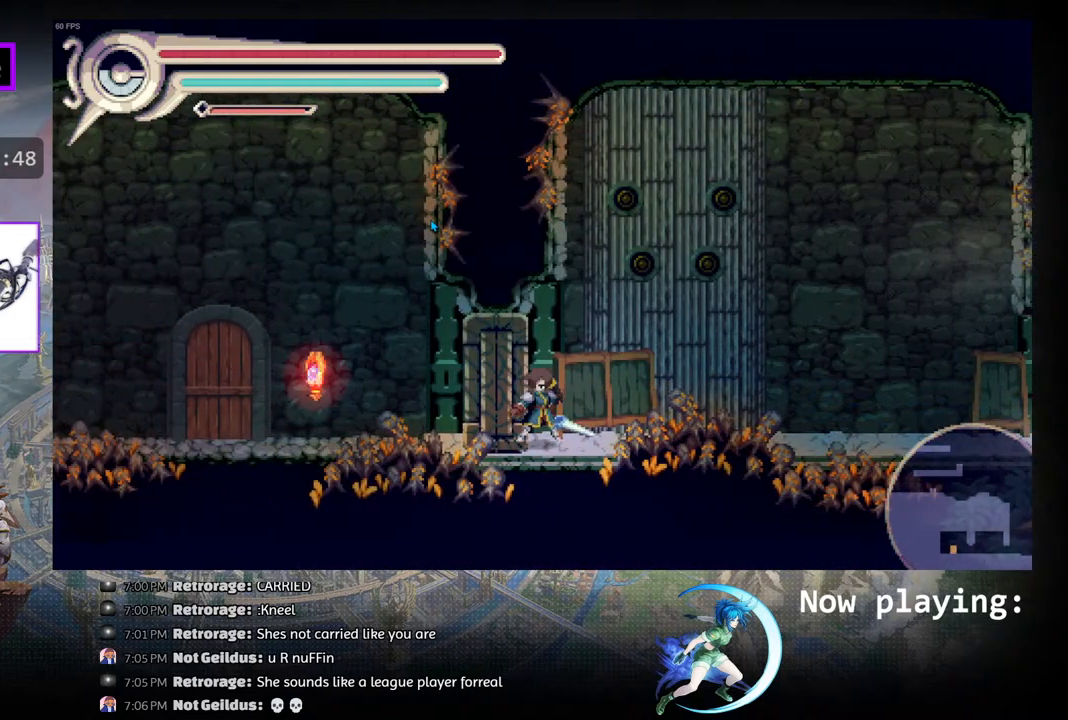
{"buttons": ["DPAD_UP"], "left_stick": "center", "right_stick": "center", "events": [[100, "DPAD_RIGHT", "down"], [267, "DPAD_RIGHT", "up"], [367, "DPAD_UP", "down"]]}
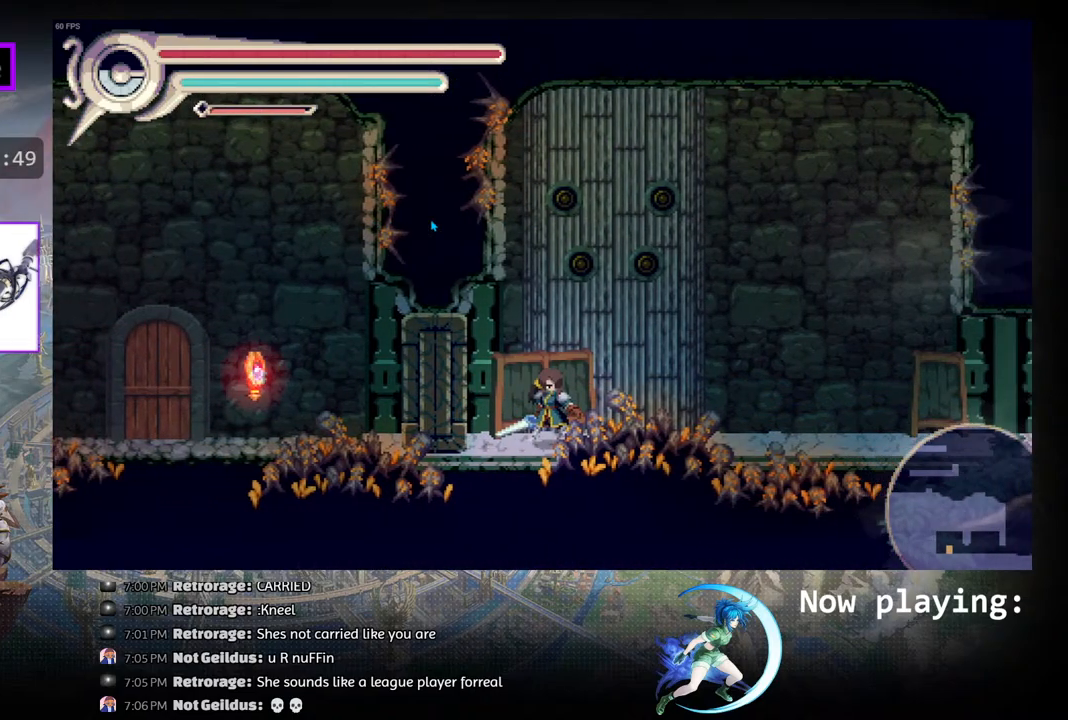
{"buttons": [], "left_stick": "center", "right_stick": "center", "events": [[17, "DPAD_UP", "up"], [167, "DPAD_RIGHT", "down"], [217, "CIRCLE", "down"], [283, "DPAD_RIGHT", "up"], [450, "CIRCLE", "up"]]}
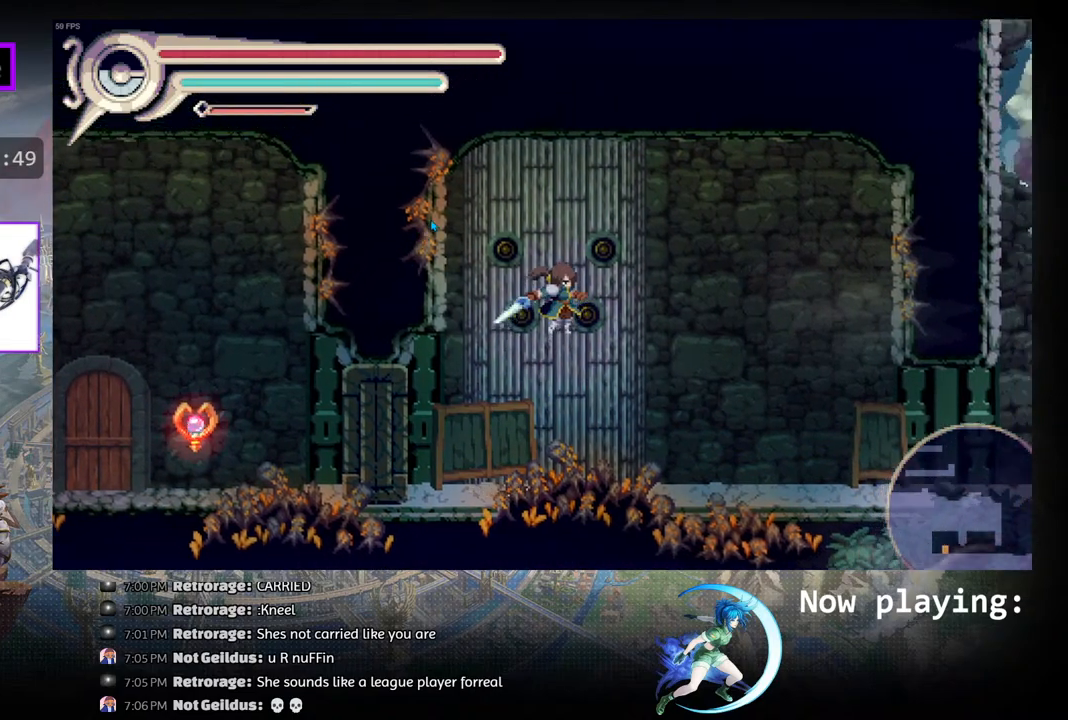
{"buttons": ["DPAD_RIGHT"], "left_stick": "center", "right_stick": "center", "events": [[17, "CROSS", "down"], [117, "DPAD_RIGHT", "down"], [150, "CROSS", "up"]]}
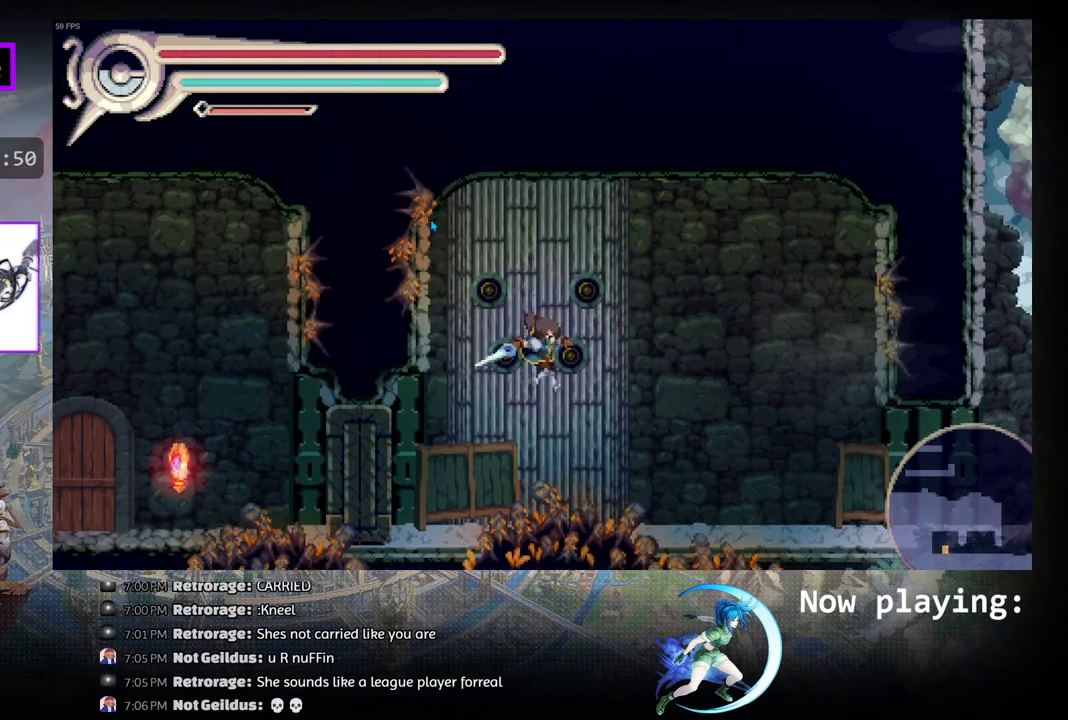
{"buttons": ["DPAD_RIGHT"], "left_stick": "center", "right_stick": "center", "events": [[17, "R1", "down"], [250, "R1", "up"]]}
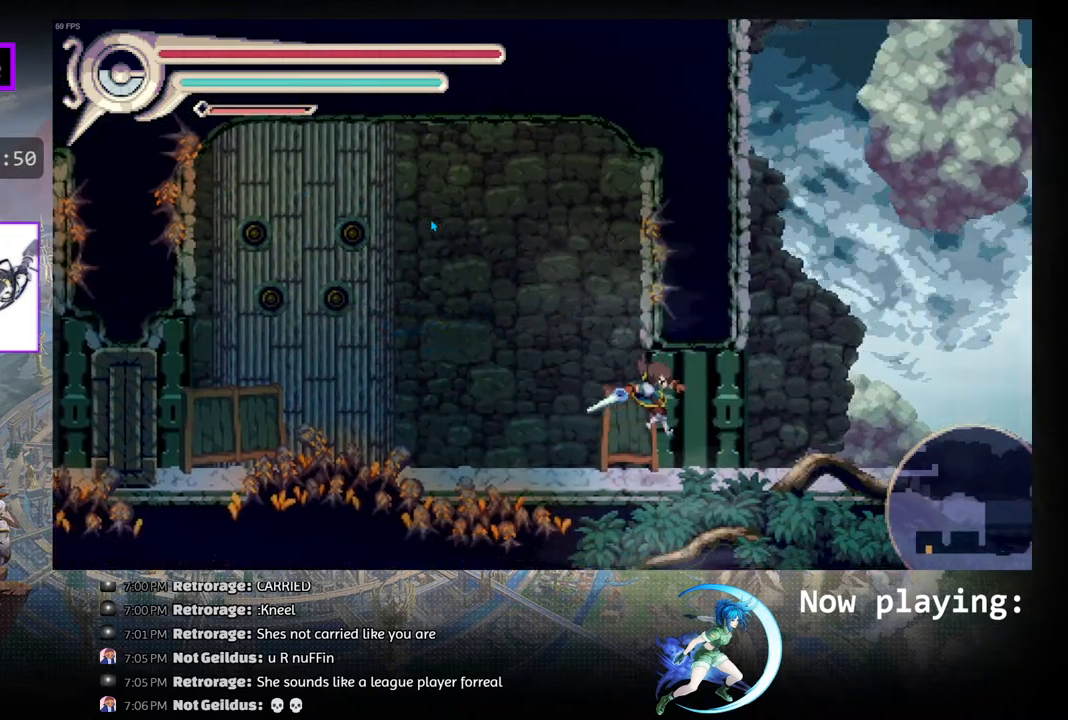
{"buttons": ["DPAD_RIGHT"], "left_stick": "center", "right_stick": "center", "events": [[183, "R1", "down"], [400, "R1", "up"]]}
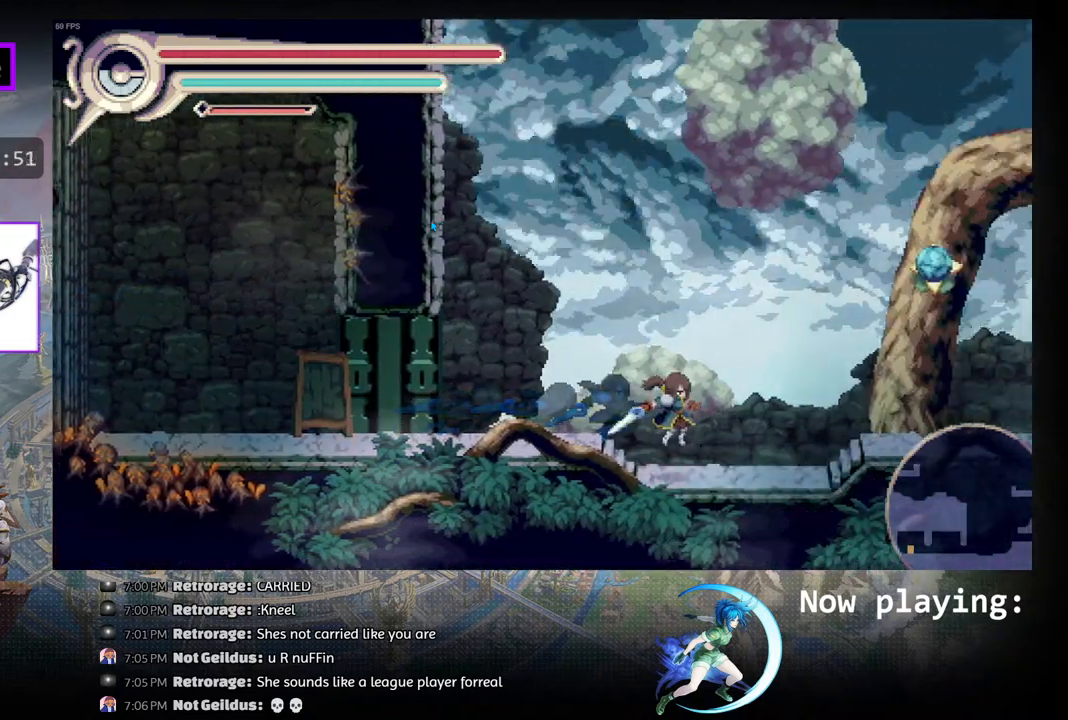
{"buttons": ["CIRCLE", "DPAD_RIGHT"], "left_stick": "center", "right_stick": "center", "events": [[283, "CIRCLE", "down"]]}
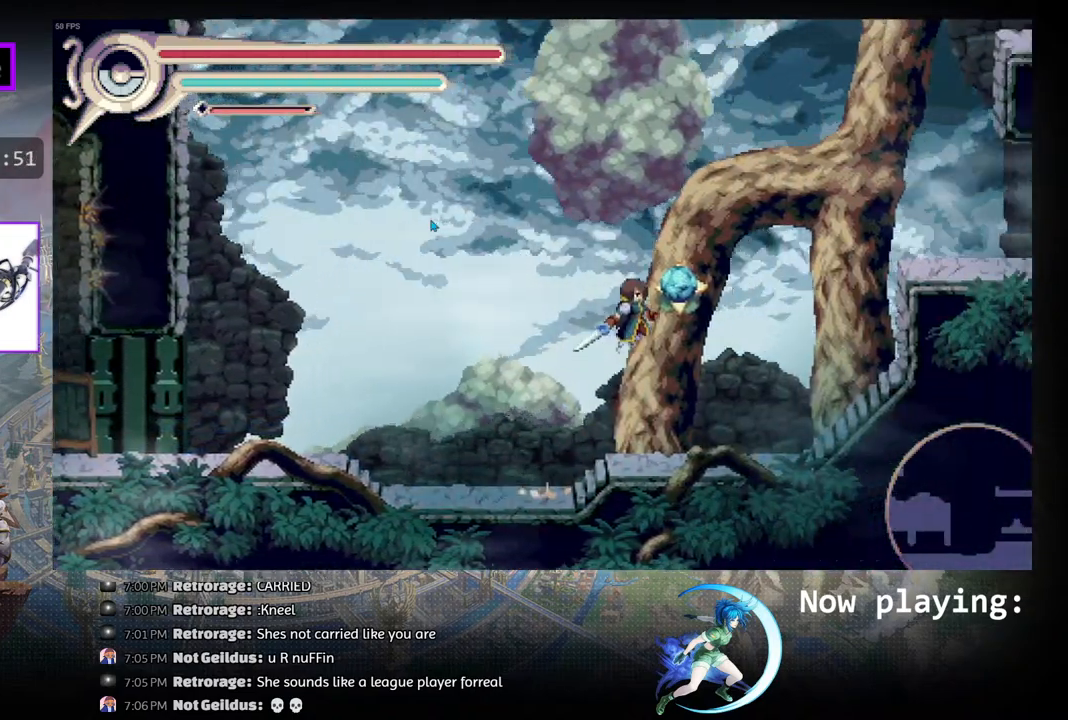
{"buttons": [], "left_stick": "center", "right_stick": "center", "events": [[33, "CIRCLE", "up"], [500, "DPAD_RIGHT", "up"]]}
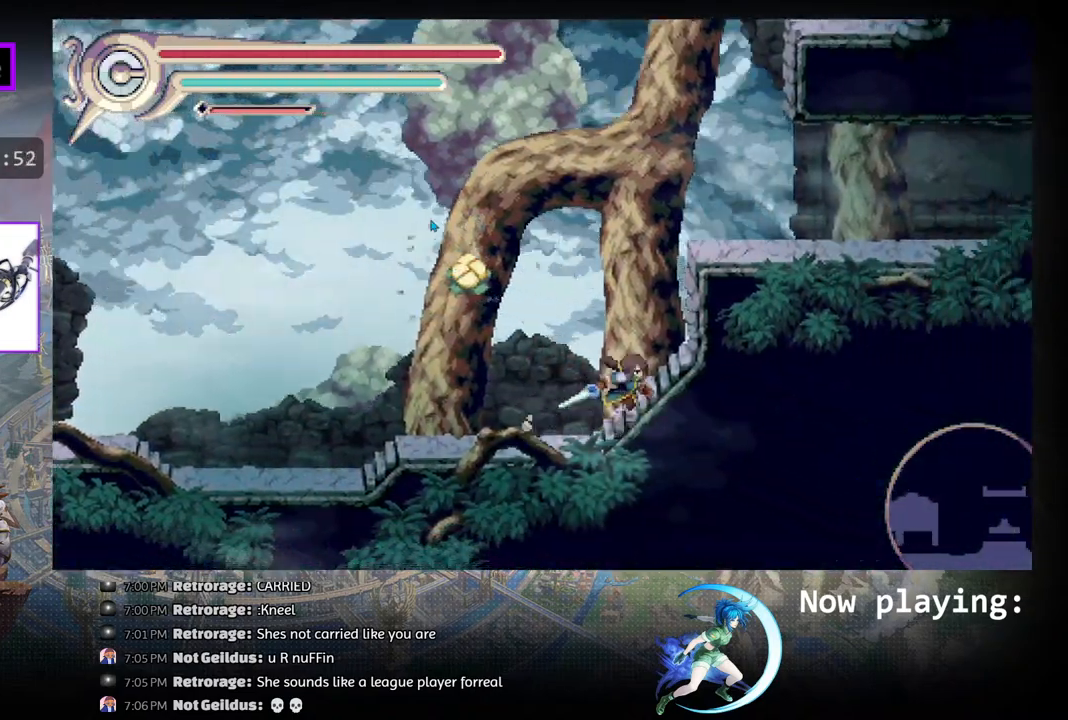
{"buttons": [], "left_stick": "center", "right_stick": "center", "events": [[33, "CIRCLE", "down"], [167, "DPAD_RIGHT", "down"], [433, "CIRCLE", "up"], [500, "DPAD_RIGHT", "up"]]}
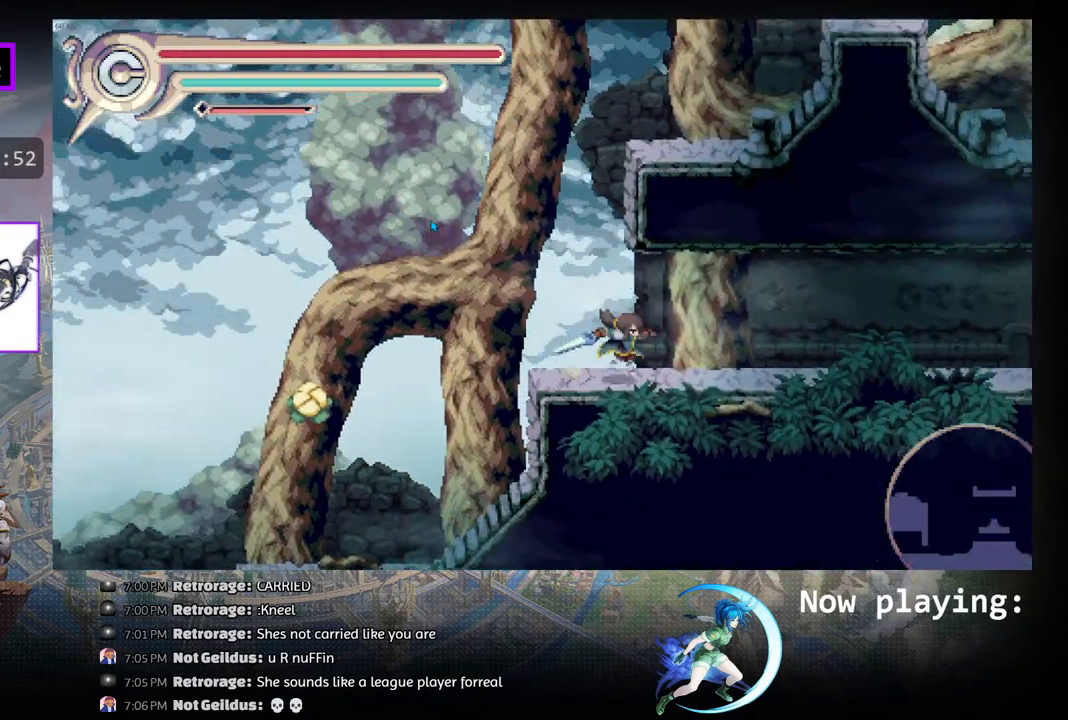
{"buttons": ["DPAD_RIGHT"], "left_stick": "center", "right_stick": "center", "events": [[100, "DPAD_RIGHT", "down"], [217, "R1", "down"], [483, "R1", "up"]]}
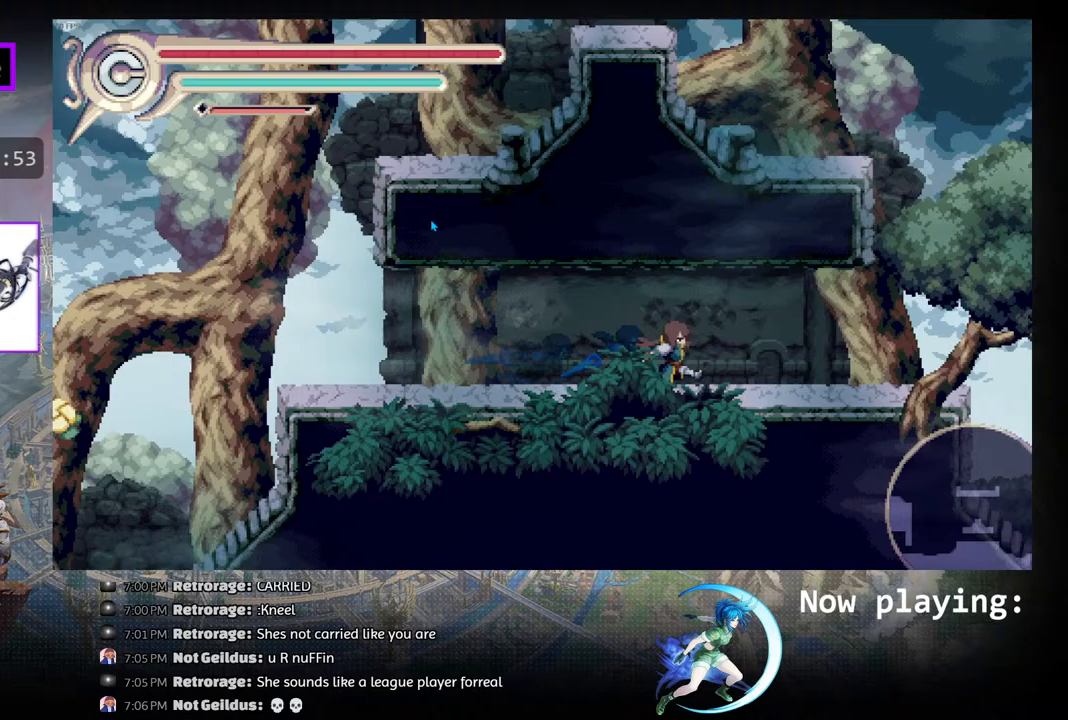
{"buttons": ["DPAD_RIGHT"], "left_stick": "center", "right_stick": "center", "events": []}
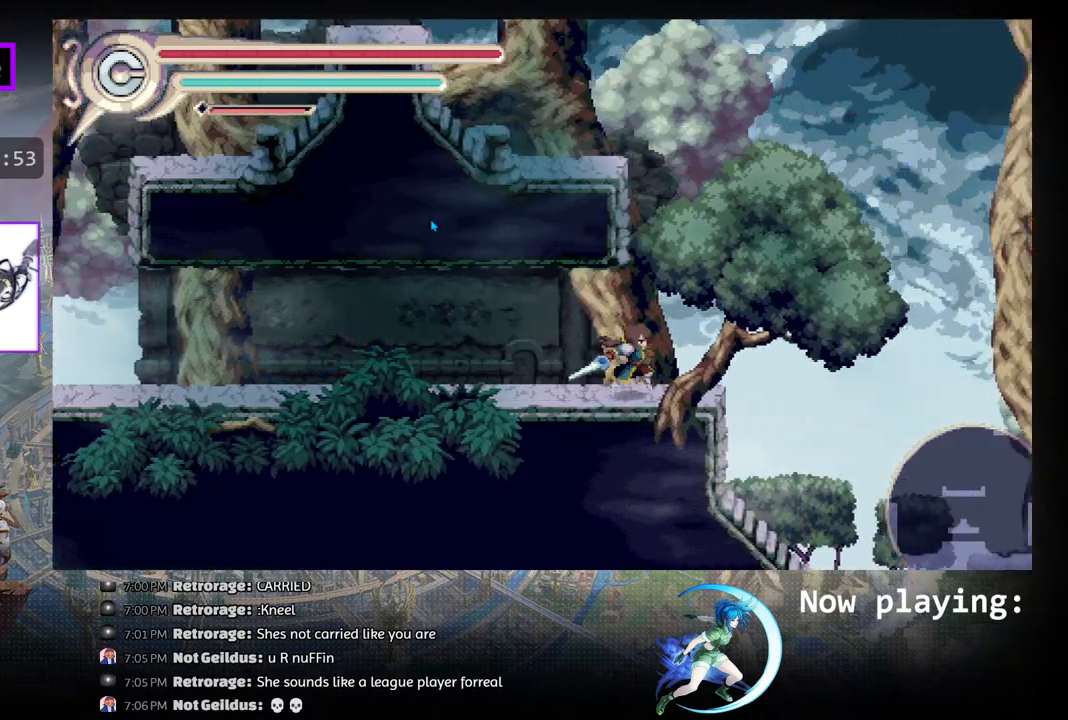
{"buttons": [], "left_stick": "center", "right_stick": "center", "events": [[200, "DPAD_RIGHT", "up"]]}
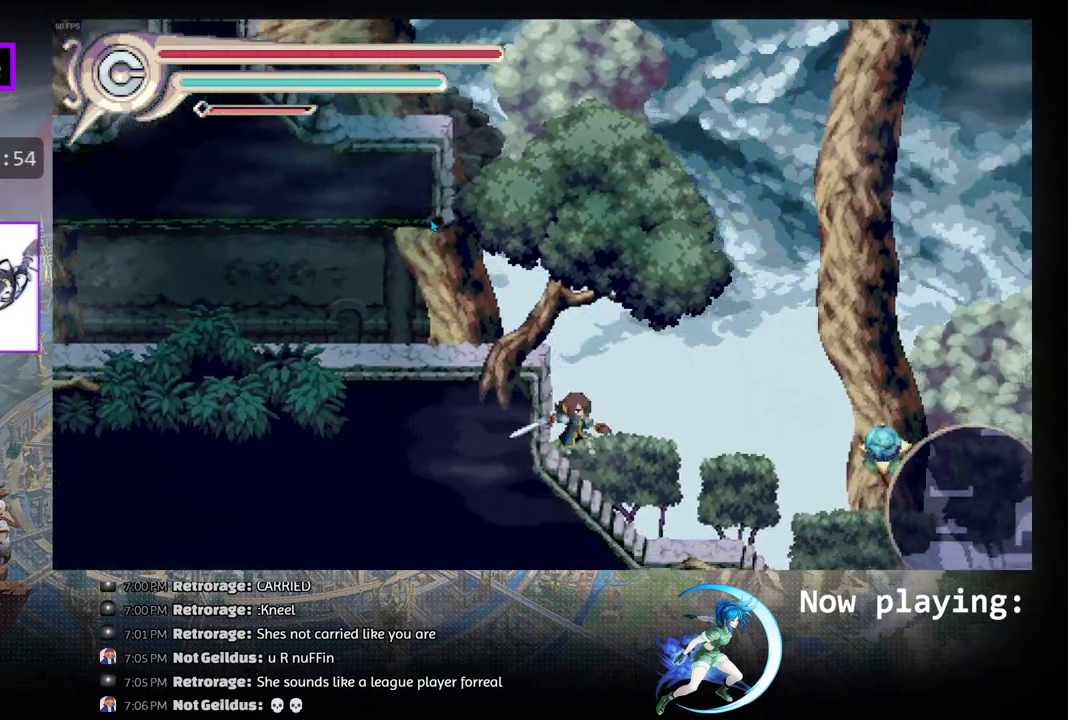
{"buttons": ["DPAD_RIGHT"], "left_stick": "center", "right_stick": "center", "events": [[433, "DPAD_RIGHT", "down"]]}
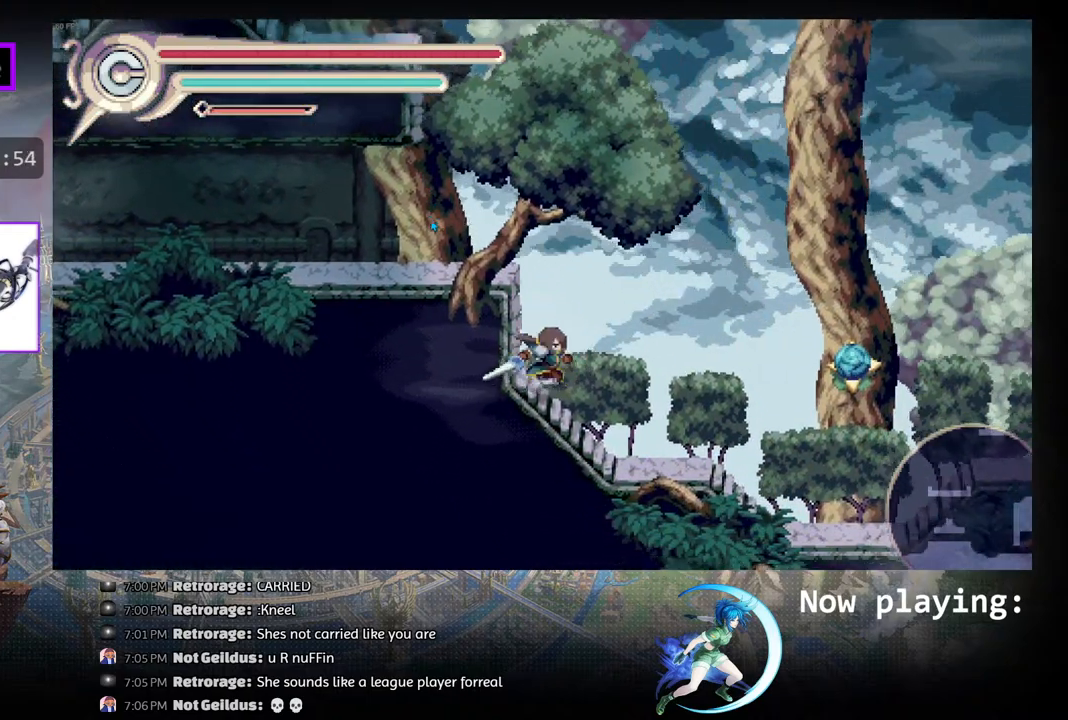
{"buttons": [], "left_stick": "center", "right_stick": "center", "events": [[133, "DPAD_RIGHT", "up"], [333, "DPAD_RIGHT", "down"], [467, "DPAD_RIGHT", "up"]]}
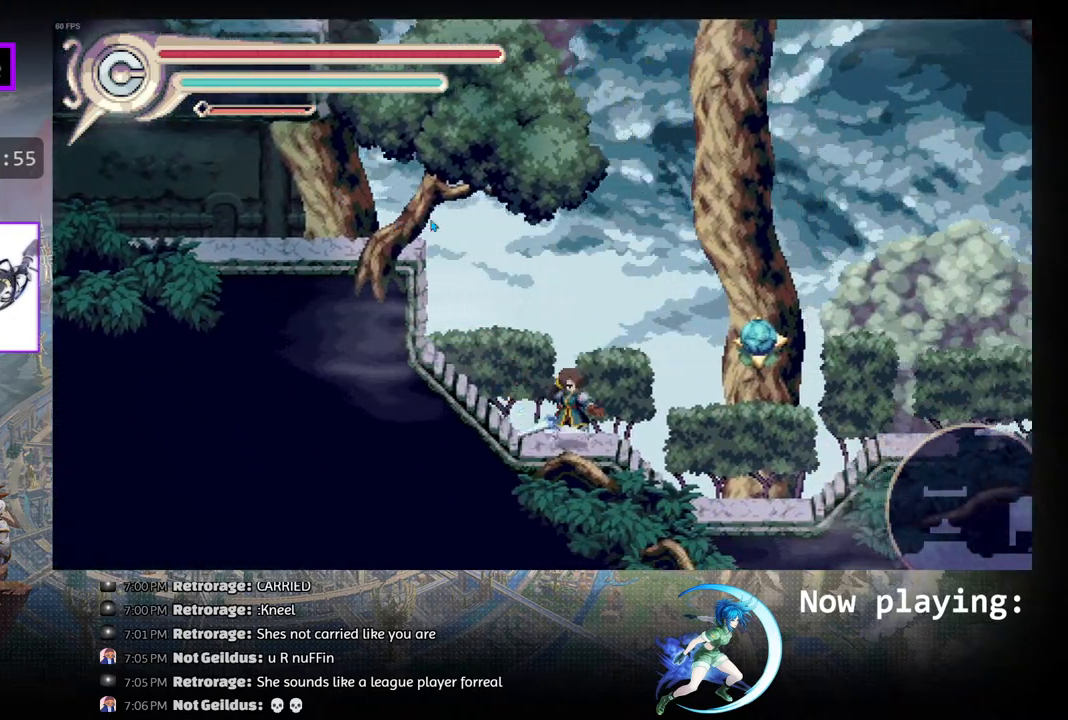
{"buttons": ["DPAD_RIGHT"], "left_stick": "center", "right_stick": "center", "events": [[33, "DPAD_RIGHT", "down"], [183, "DPAD_RIGHT", "up"], [233, "DPAD_RIGHT", "down"]]}
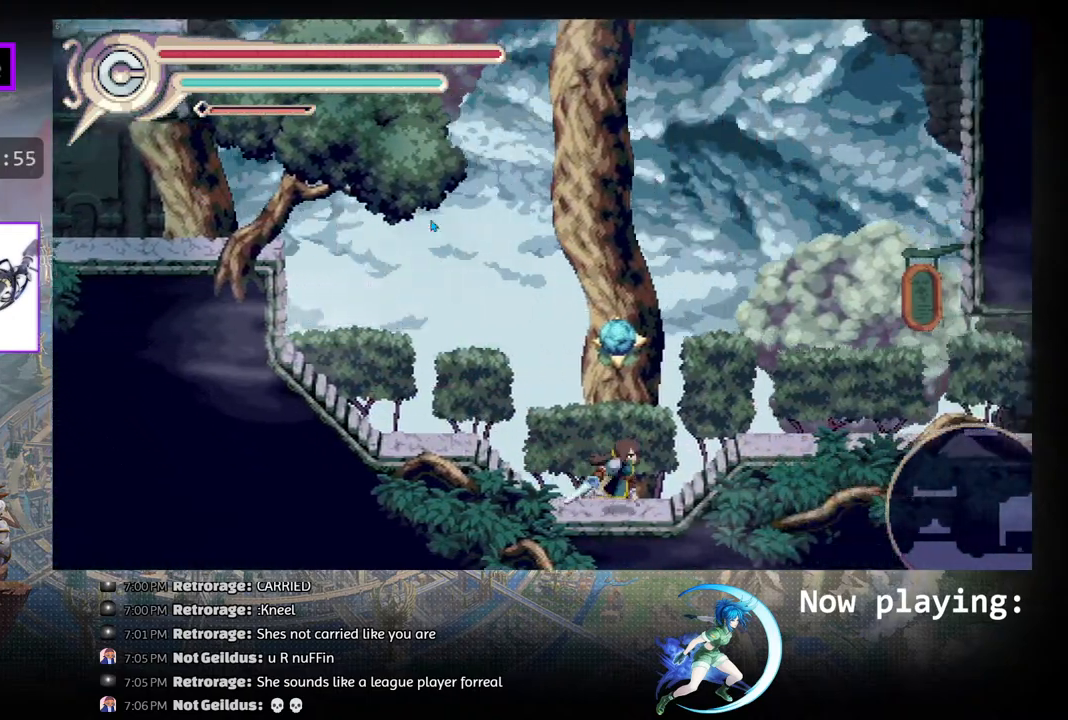
{"buttons": ["DPAD_RIGHT"], "left_stick": "center", "right_stick": "center", "events": [[17, "DPAD_RIGHT", "up"], [150, "DPAD_RIGHT", "down"], [217, "R1", "down"], [417, "R1", "up"]]}
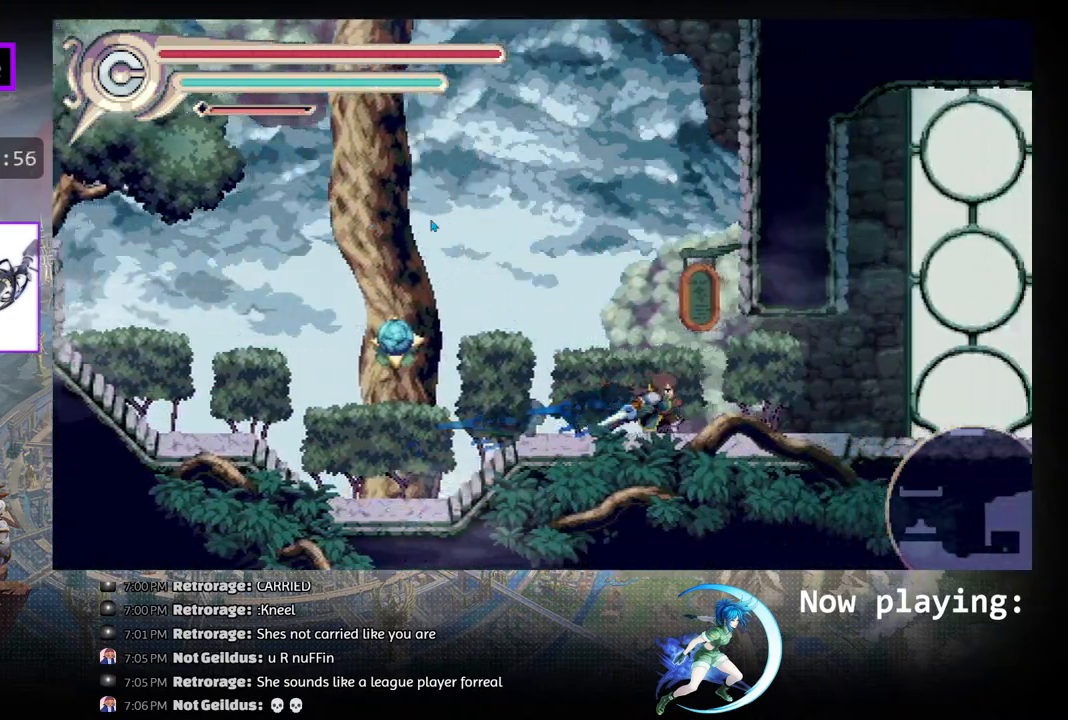
{"buttons": ["CIRCLE", "DPAD_LEFT"], "left_stick": "center", "right_stick": "center", "events": [[183, "DPAD_RIGHT", "up"], [450, "DPAD_LEFT", "down"], [500, "CIRCLE", "down"]]}
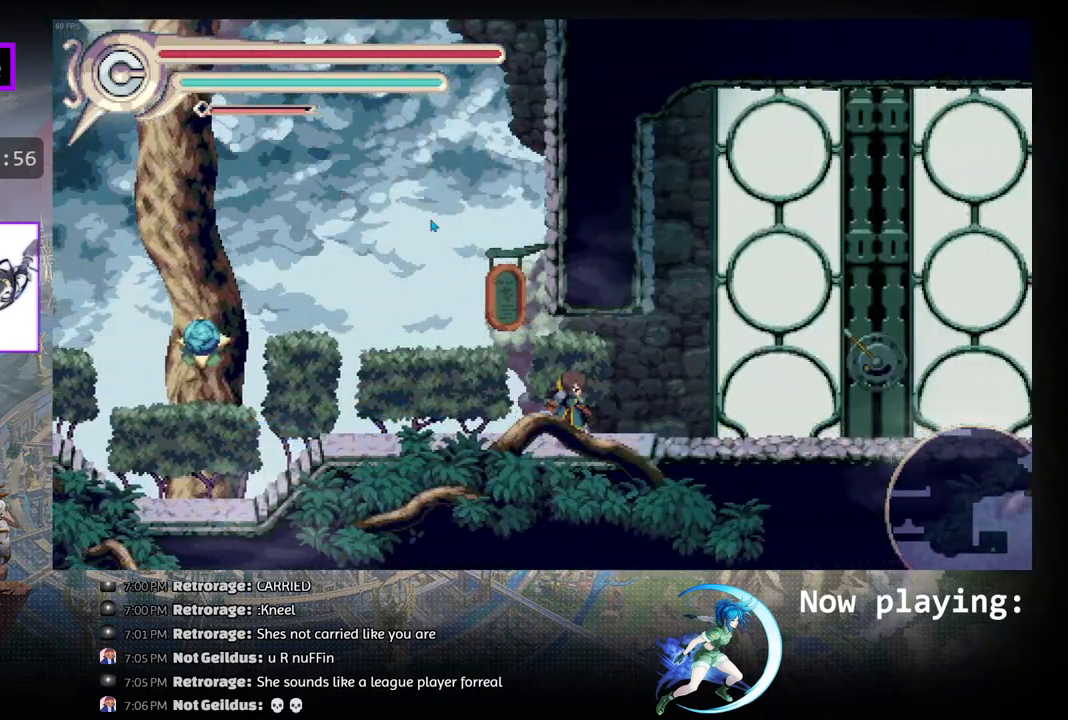
{"buttons": ["DPAD_RIGHT"], "left_stick": "center", "right_stick": "center", "events": [[167, "DPAD_LEFT", "up"], [250, "CIRCLE", "up"], [317, "DPAD_RIGHT", "down"]]}
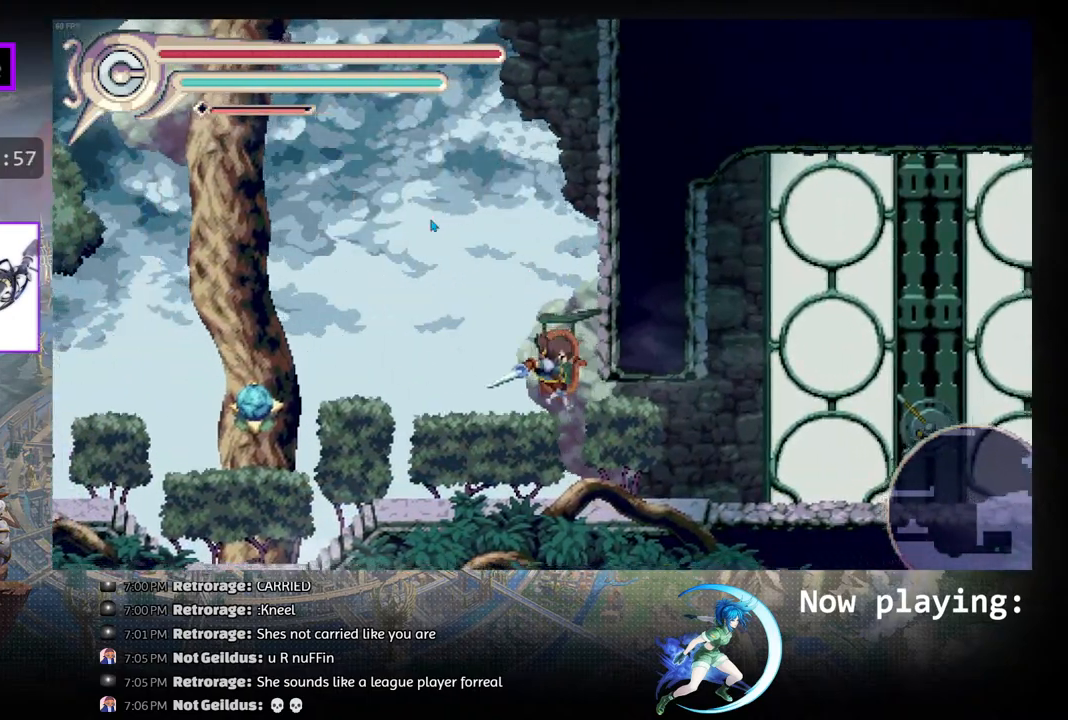
{"buttons": ["R1", "DPAD_RIGHT"], "left_stick": "center", "right_stick": "center", "events": [[350, "R1", "down"]]}
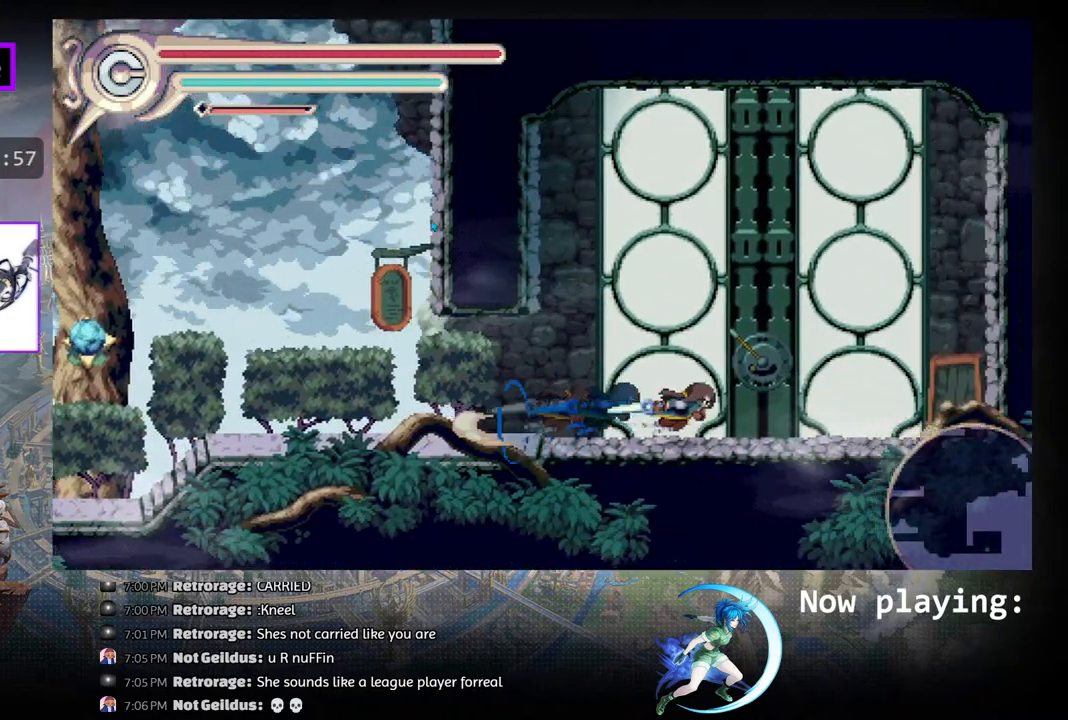
{"buttons": ["DPAD_LEFT"], "left_stick": "center", "right_stick": "center", "events": [[83, "R1", "up"], [183, "DPAD_RIGHT", "up"], [483, "DPAD_LEFT", "down"]]}
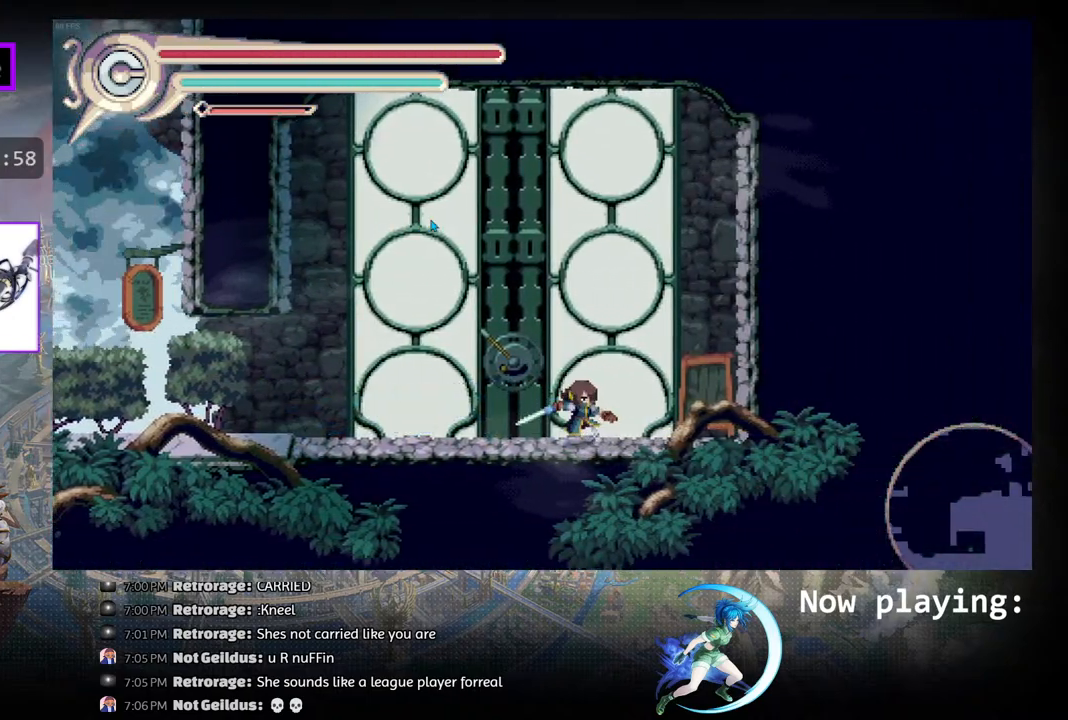
{"buttons": [], "left_stick": "center", "right_stick": "center", "events": [[67, "CIRCLE", "down"], [133, "DPAD_LEFT", "up"], [183, "CIRCLE", "up"], [183, "CROSS", "down"], [317, "CROSS", "up"]]}
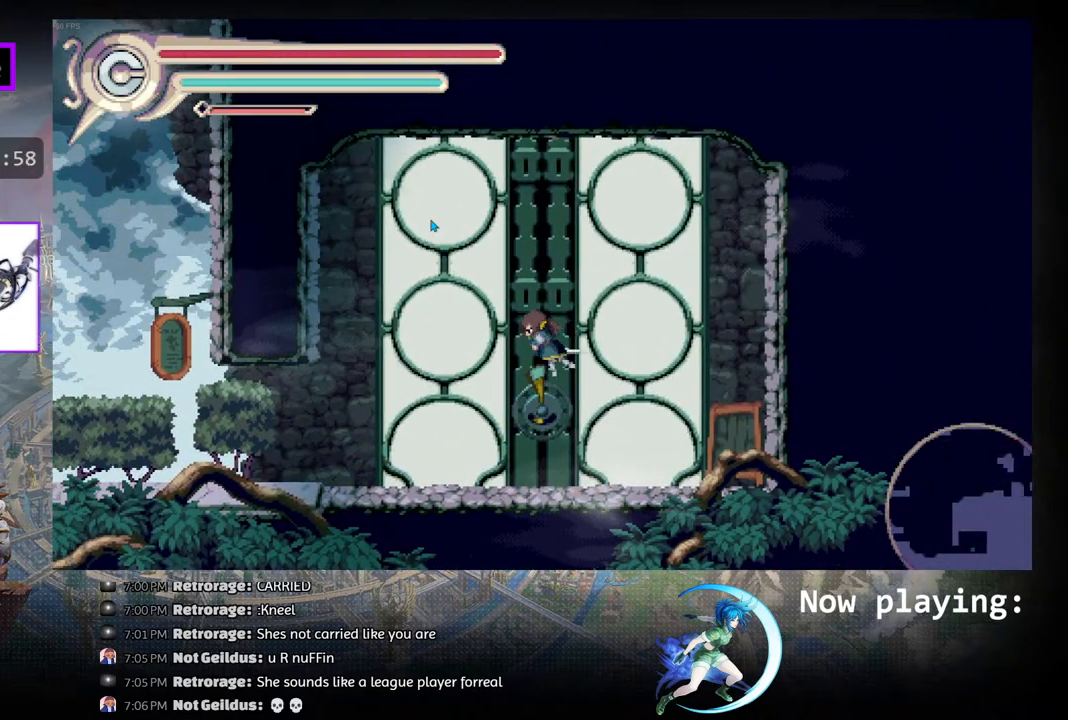
{"buttons": ["DPAD_LEFT"], "left_stick": "center", "right_stick": "center", "events": [[333, "DPAD_LEFT", "down"]]}